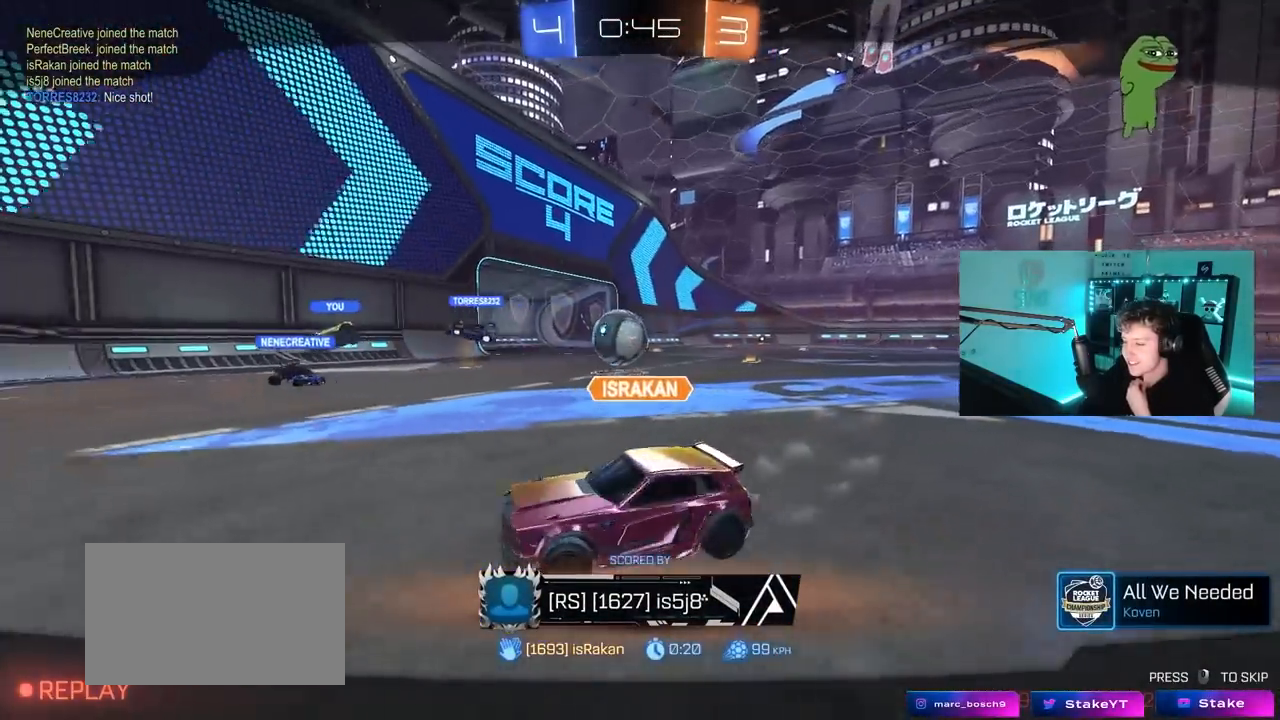
Gameplay with keyboard and mouse; each line is a JSON object with the keys and mouse buttons held at the frame after it. "events" lists presses ("down") and releases ("up") of "1", "2", "3", "4", "5", "a", "alt", "c", "caps_lock", "ctrl", "d", "e", "f", "g", "q", "r", "s", "shift", "space", "t", "tab", "v", "w", "x", "z", "mouse_left", "mouse_wheel" and "mouse_right" between this image and that frame as [ms after this image, input, new state], when the widget could be followed in between. "mouse_left", "mouse_wheel", "mouse_right" = the "left", "wheel", "right" buttons of the "mouse" list. No other keys are recorded. "wheel" means that the mouse wheel is clicked or scrolled. "mouse_move" is the direction in which the mouse moves at that frame (one of eight, or "still"), when it could be read.
{"keys": [], "mouse": [], "mouse_move": "right", "events": []}
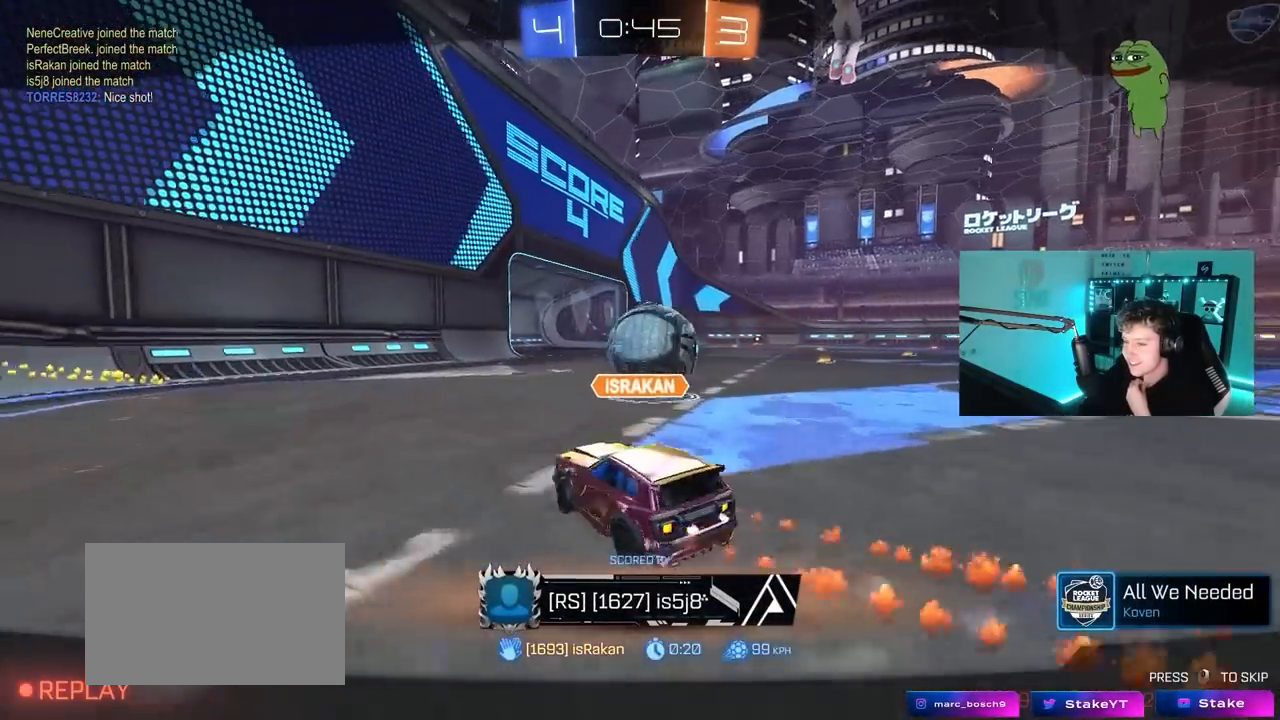
{"keys": [], "mouse": [], "mouse_move": "still", "events": [[283, "mouse_right", "down"], [417, "mouse_right", "up"]]}
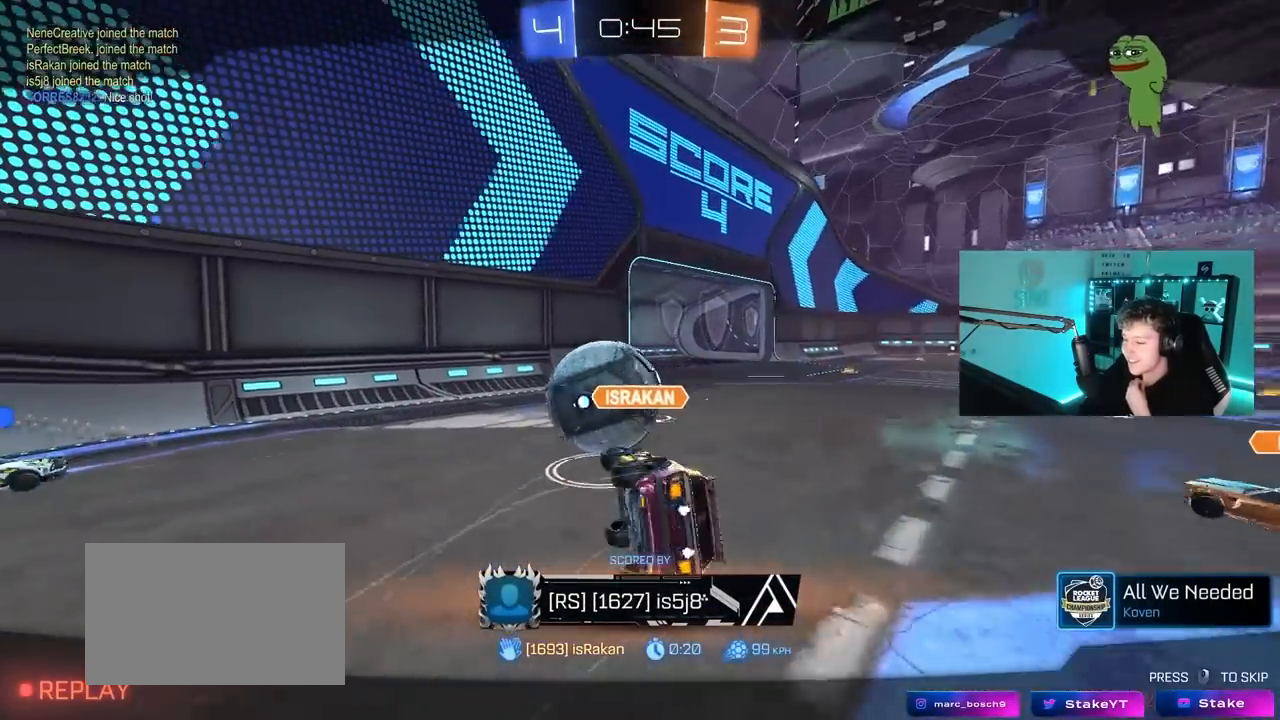
{"keys": [], "mouse": ["right"], "mouse_move": "still", "events": [[17, "mouse_right", "down"], [200, "mouse_right", "up"], [333, "mouse_right", "down"]]}
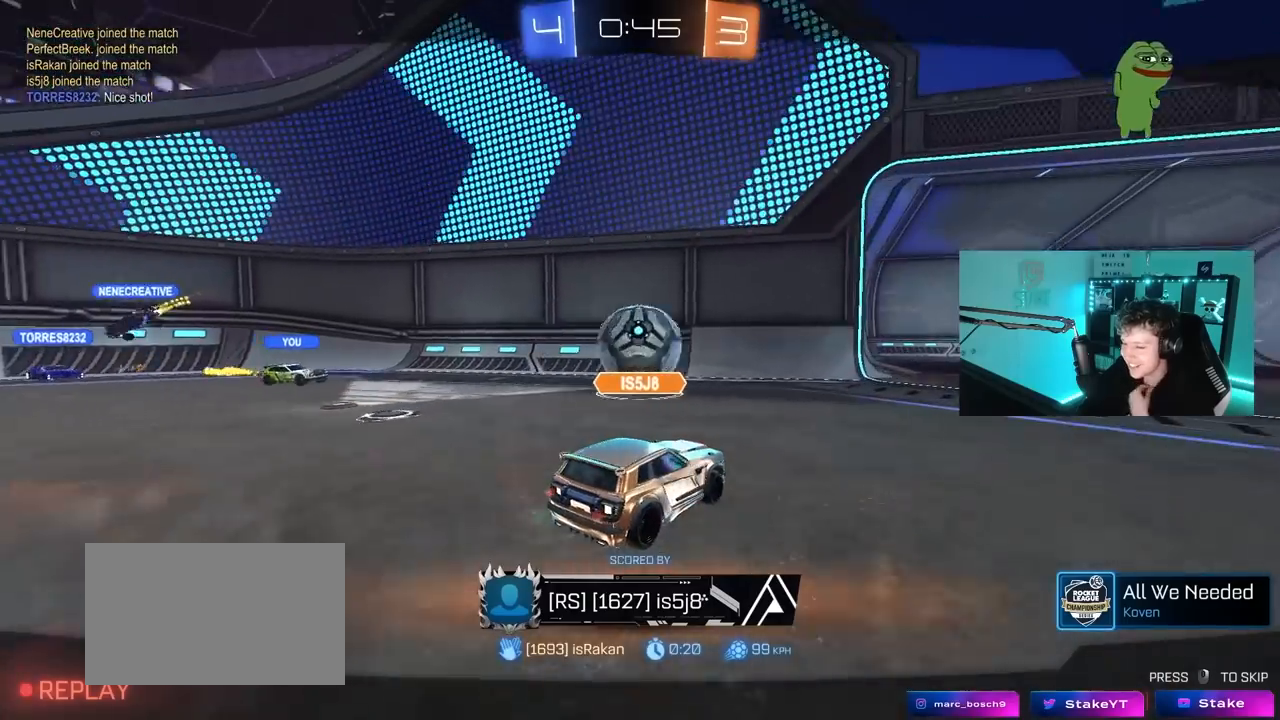
{"keys": [], "mouse": ["right"], "mouse_move": "down-left", "events": [[83, "mouse_right", "up"], [350, "mouse_right", "down"]]}
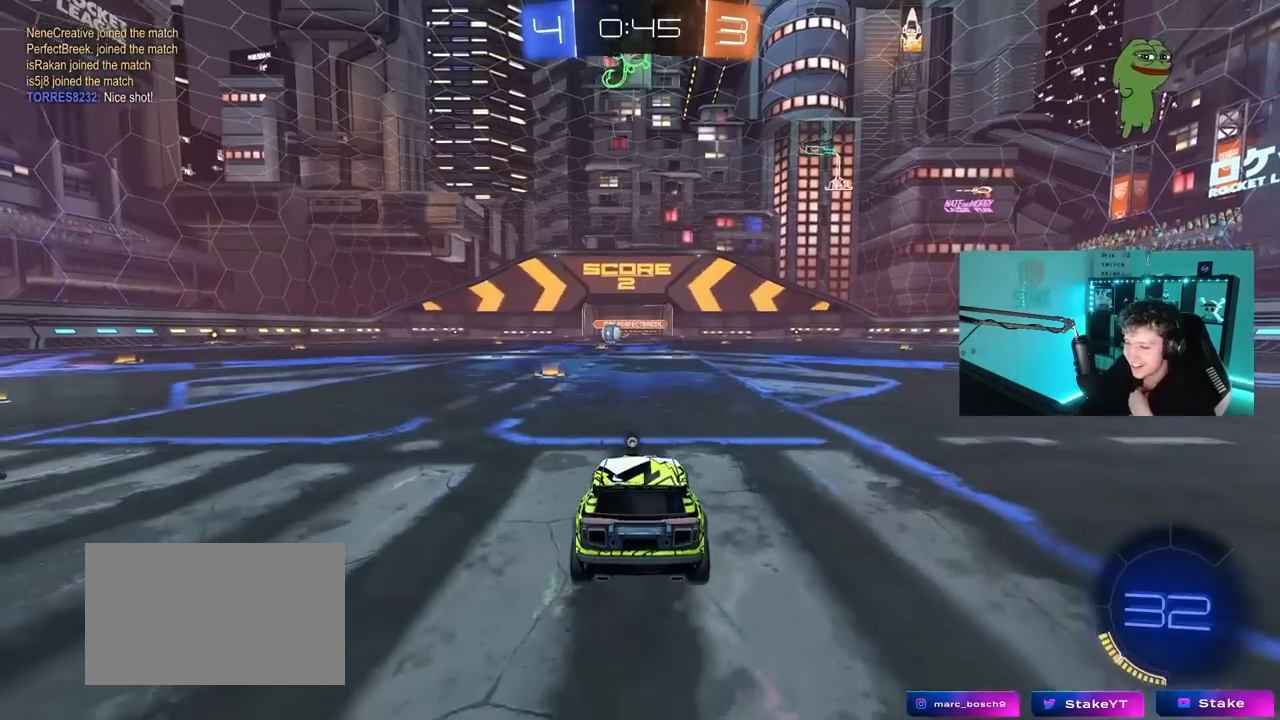
{"keys": [], "mouse": [], "mouse_move": "still", "events": [[83, "mouse_right", "up"], [233, "mouse_right", "down"], [467, "mouse_right", "up"]]}
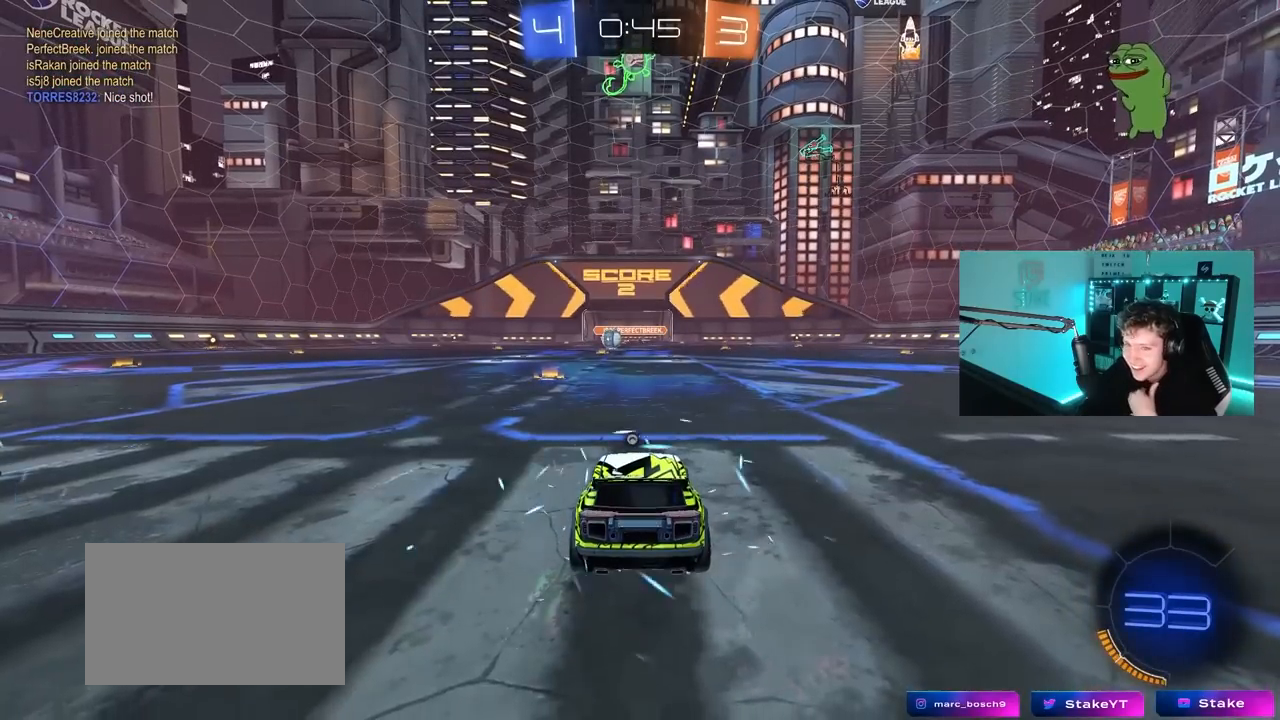
{"keys": [], "mouse": [], "mouse_move": "still", "events": []}
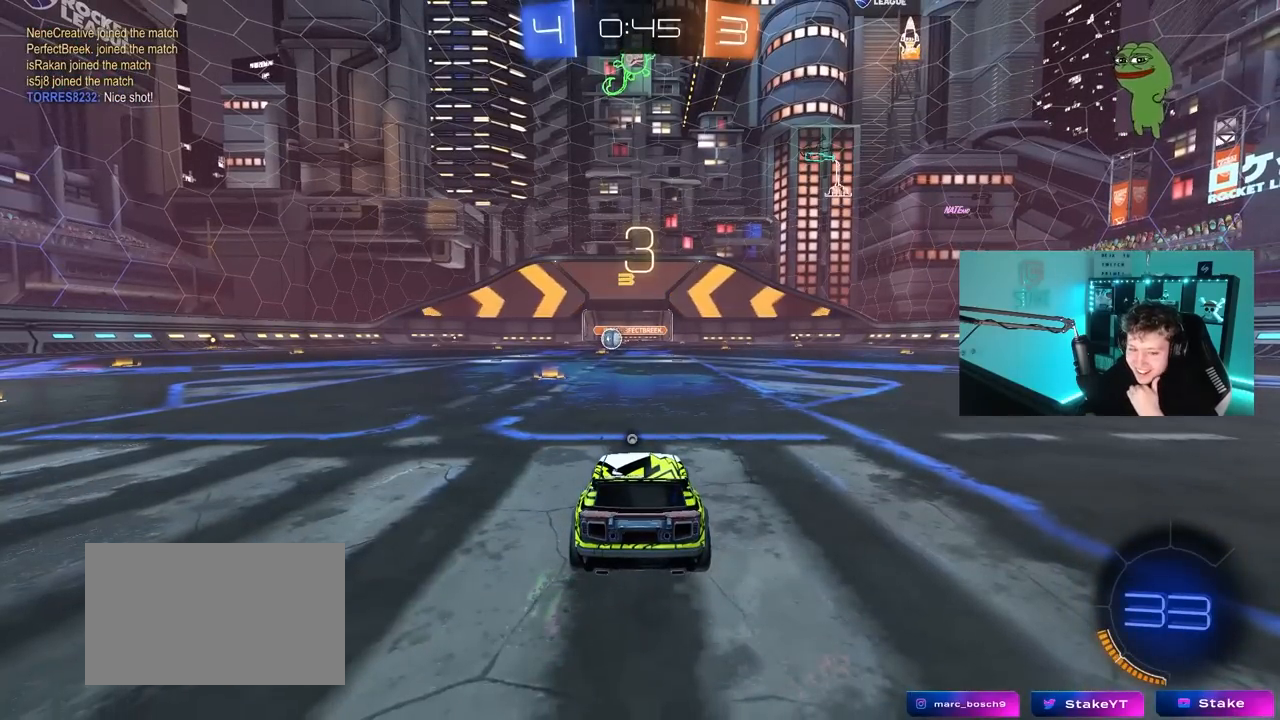
{"keys": [], "mouse": [], "mouse_move": "still", "events": []}
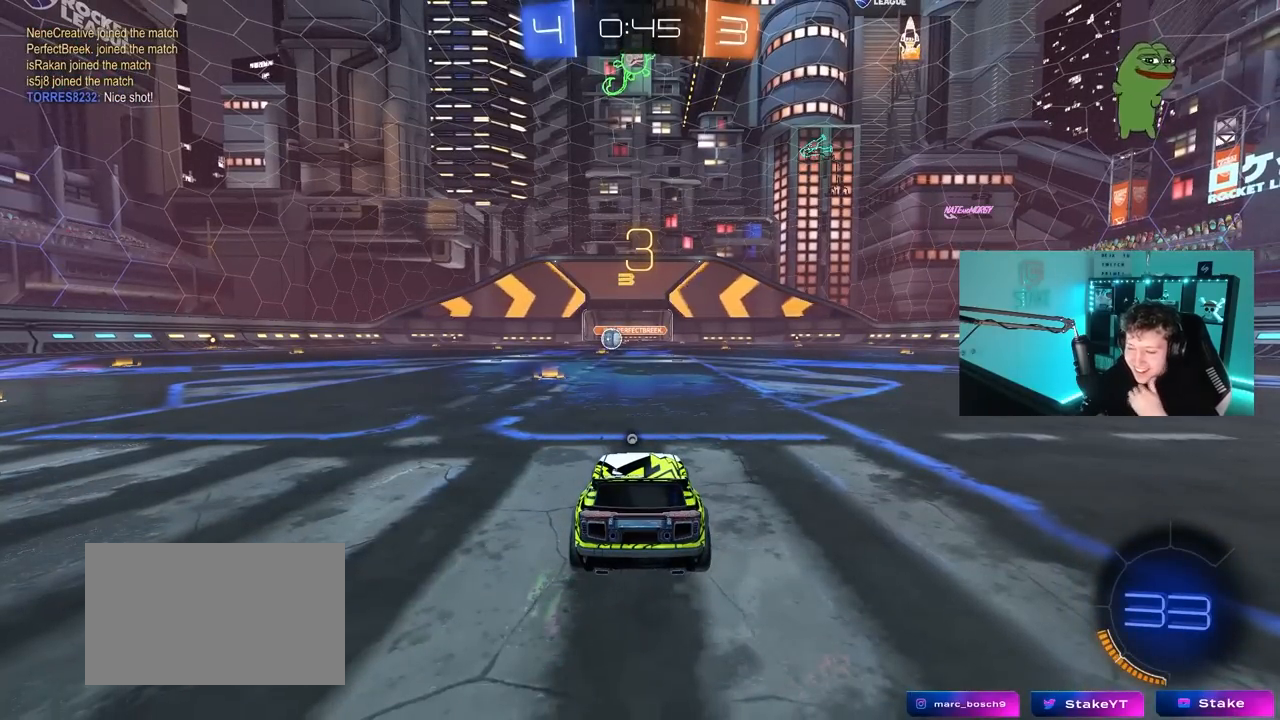
{"keys": [], "mouse": [], "mouse_move": "still", "events": []}
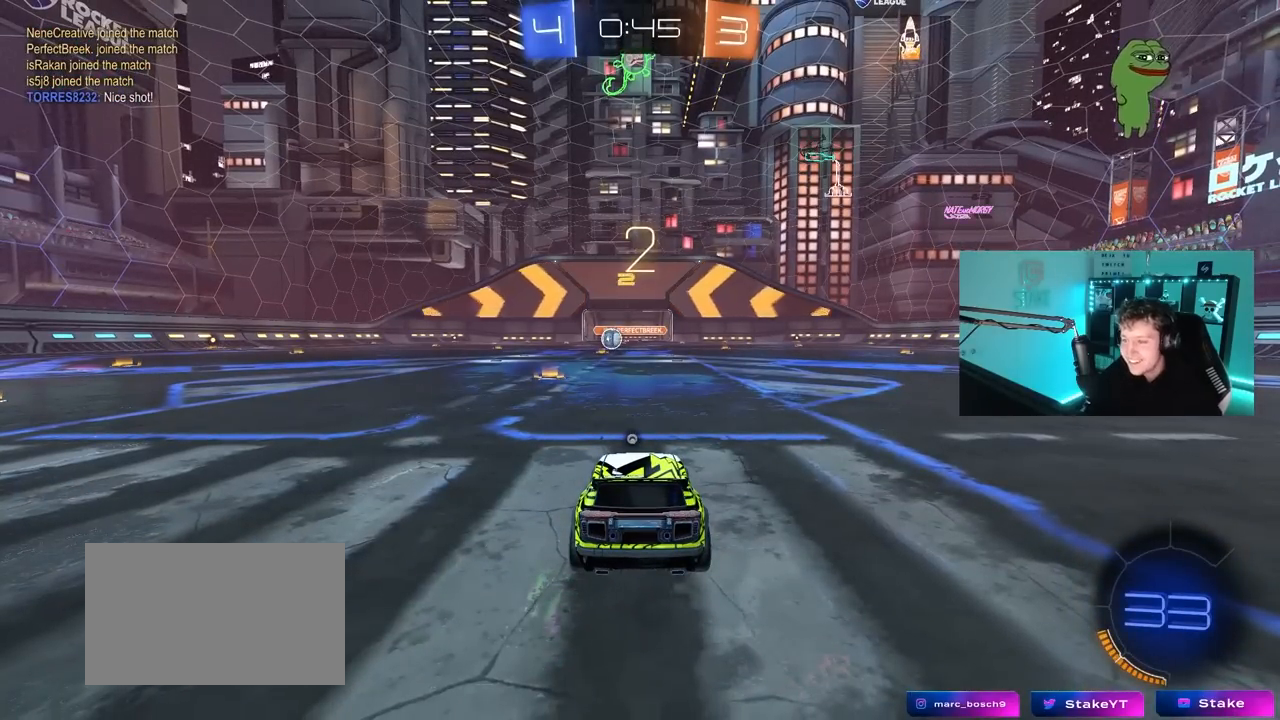
{"keys": ["tab"], "mouse": [], "mouse_move": "still", "events": [[150, "tab", "down"]]}
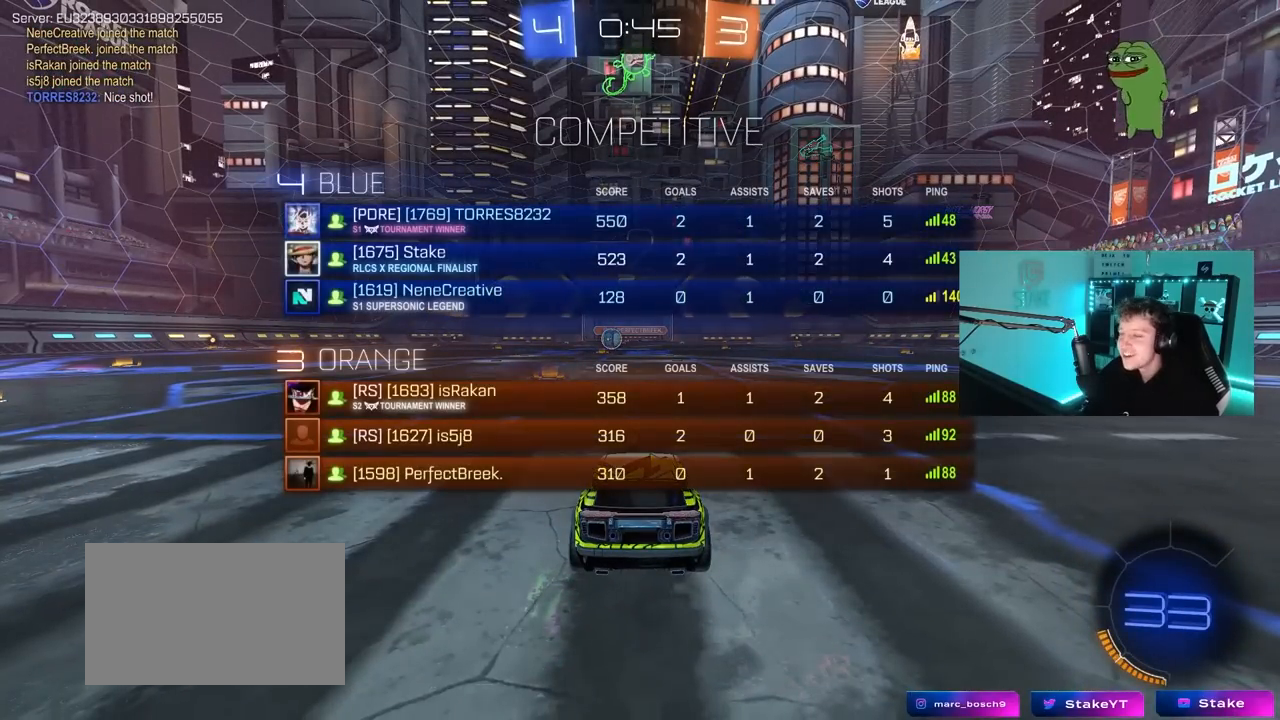
{"keys": ["tab", "w"], "mouse": [], "mouse_move": "still", "events": [[500, "w", "down"]]}
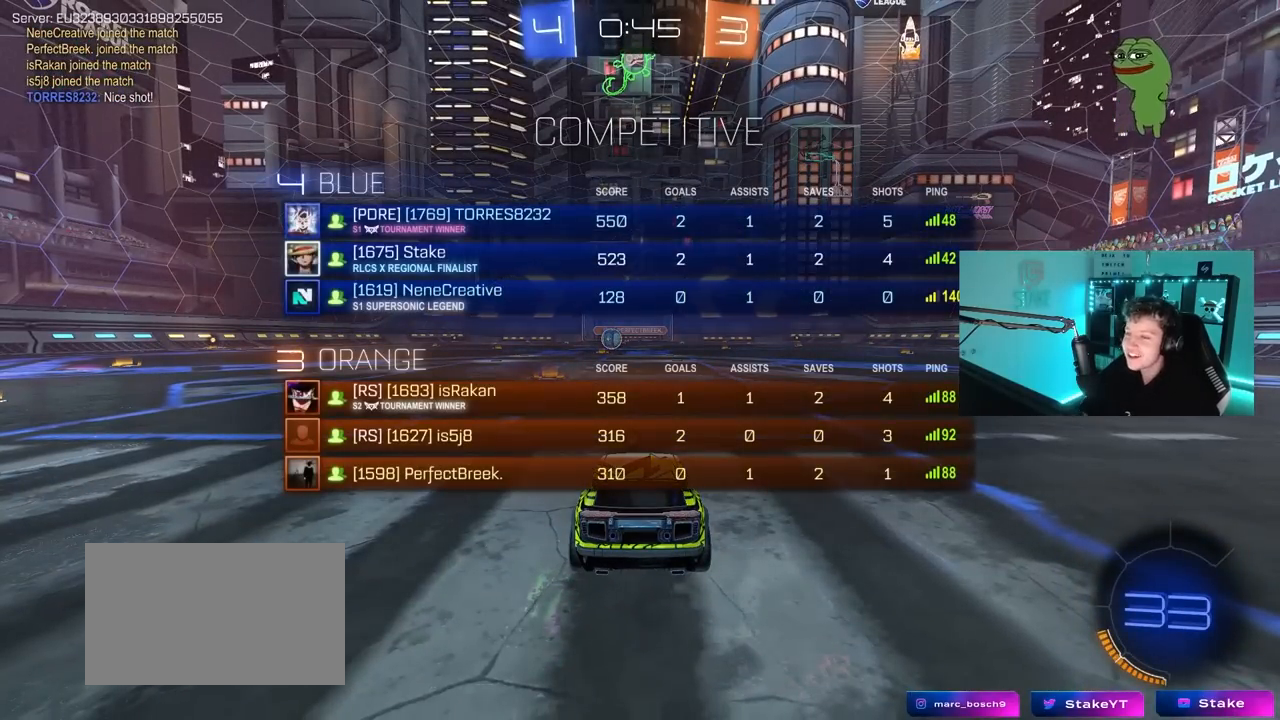
{"keys": ["w"], "mouse": ["left"], "mouse_move": "left", "events": [[133, "mouse_left", "down"], [183, "tab", "up"]]}
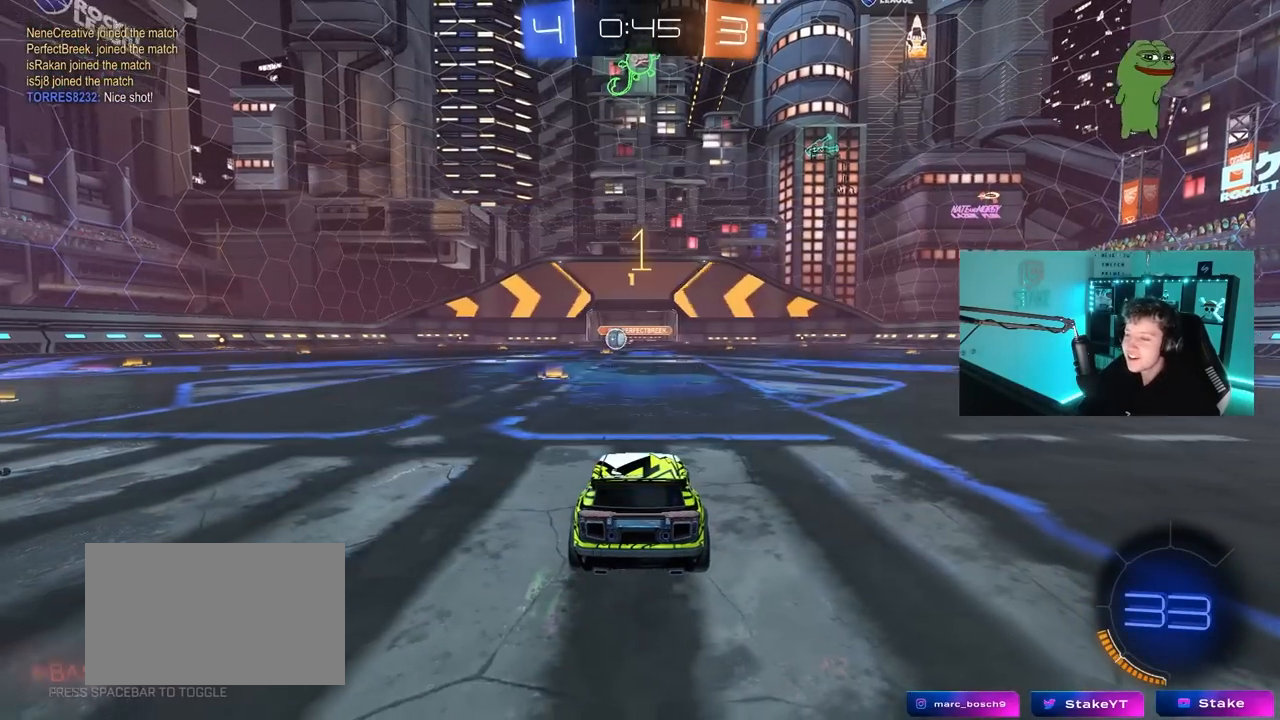
{"keys": ["d", "space", "w"], "mouse": ["left"], "mouse_move": "left", "events": [[17, "space", "down"], [150, "d", "down"], [150, "space", "up"], [350, "space", "down"]]}
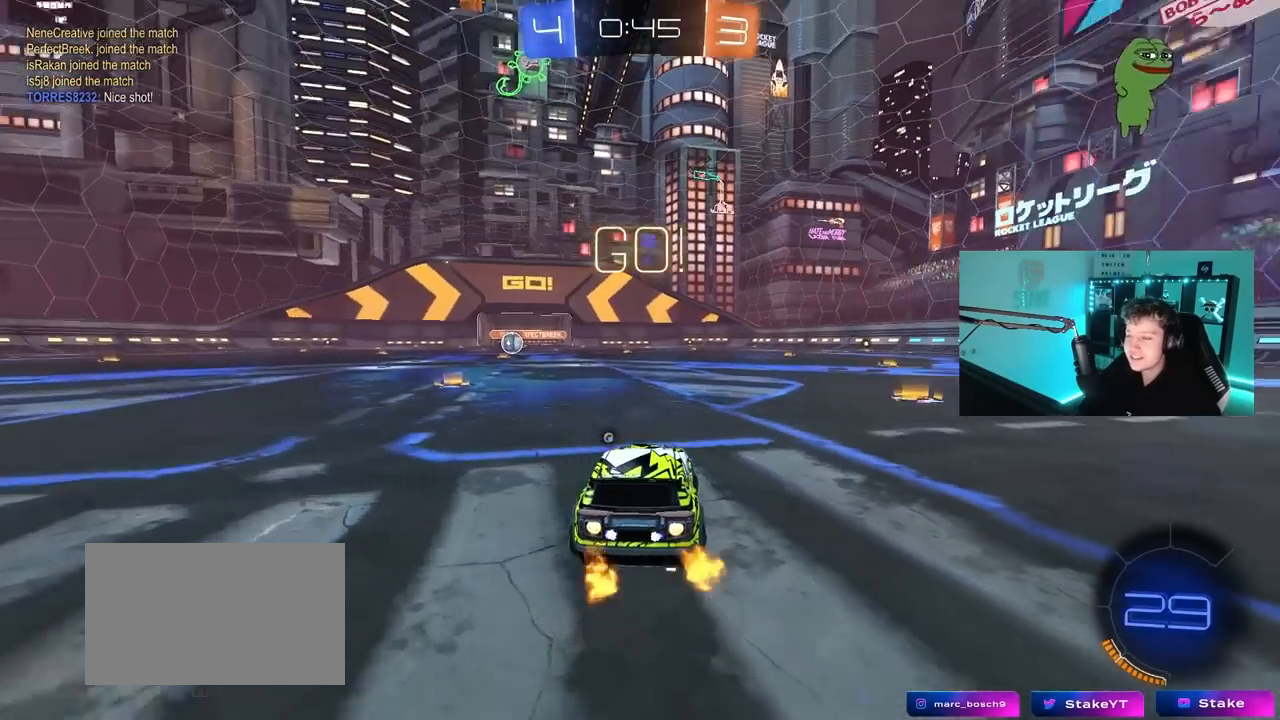
{"keys": ["d", "w"], "mouse": ["left", "right"], "mouse_move": "down", "events": [[33, "space", "up"], [450, "mouse_right", "down"]]}
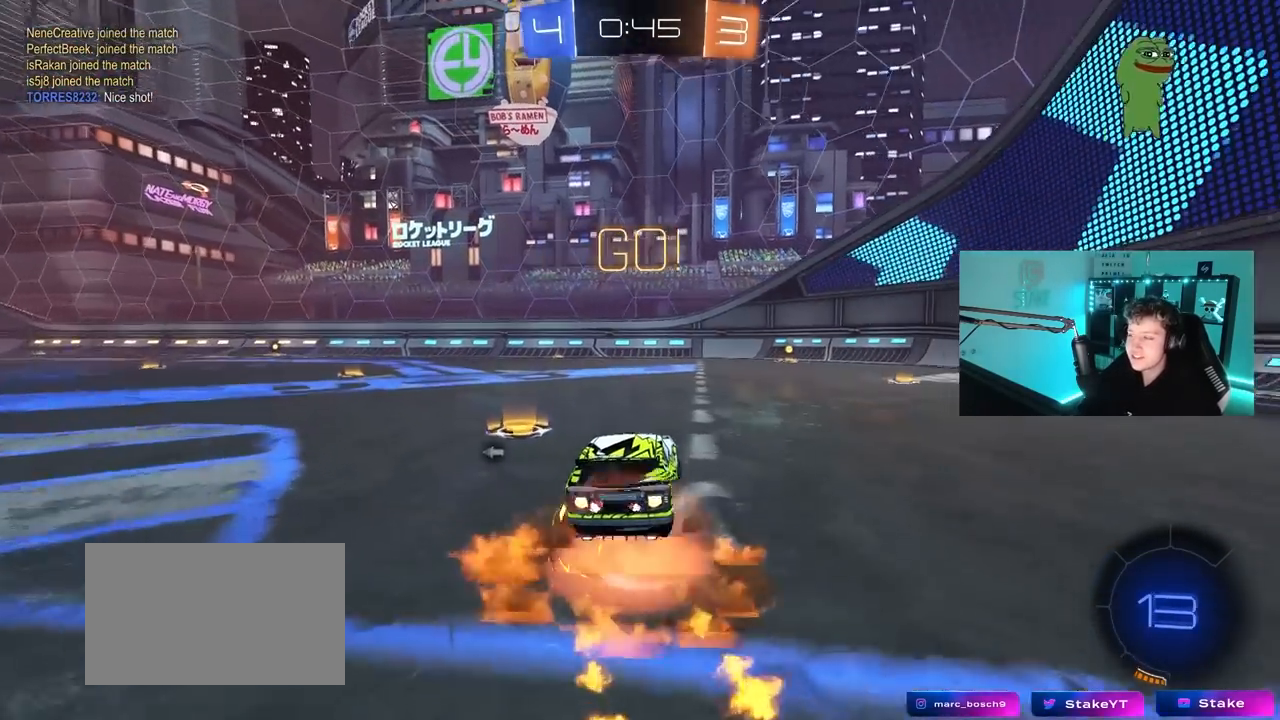
{"keys": ["d", "s", "shift", "space"], "mouse": ["left"], "mouse_move": "still", "events": [[50, "mouse_right", "up"], [50, "shift", "down"], [83, "mouse_right", "down"], [133, "s", "down"], [133, "w", "up"], [283, "mouse_right", "up"], [467, "space", "down"]]}
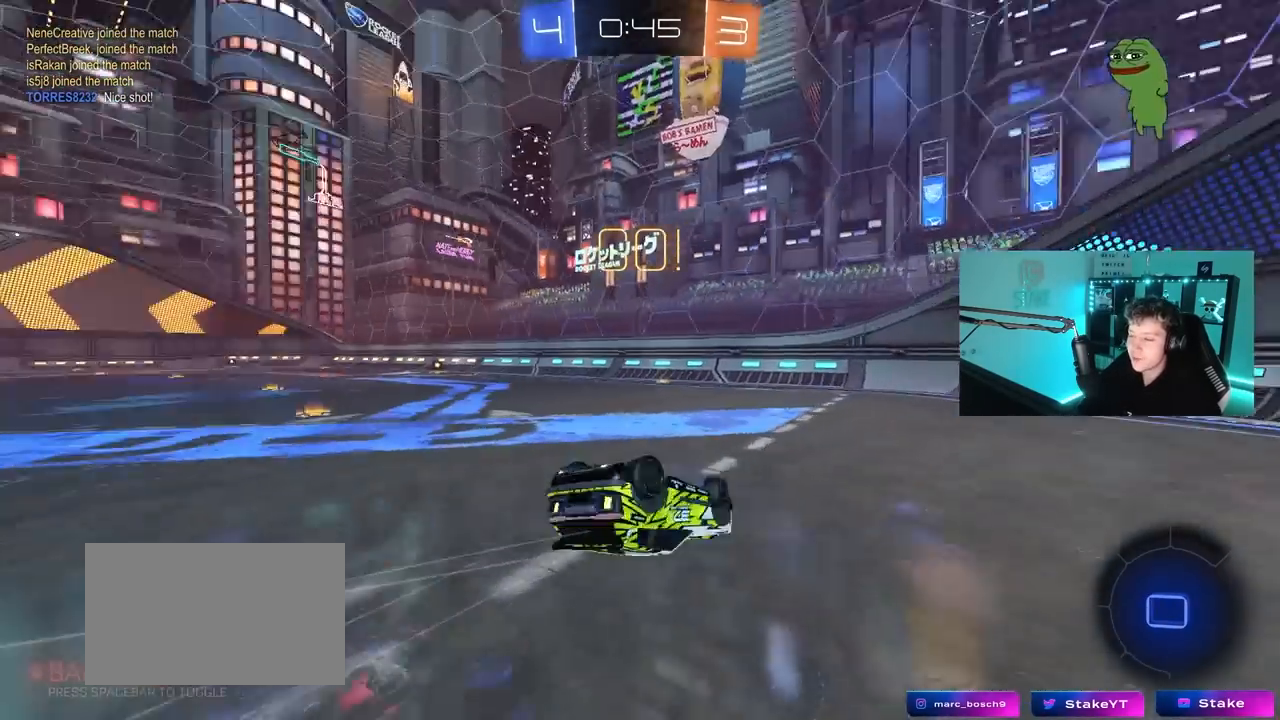
{"keys": [], "mouse": [], "mouse_move": "still", "events": [[17, "s", "up"], [100, "mouse_left", "up"], [100, "s", "down"], [150, "space", "up"], [383, "s", "up"], [433, "shift", "up"], [483, "d", "up"]]}
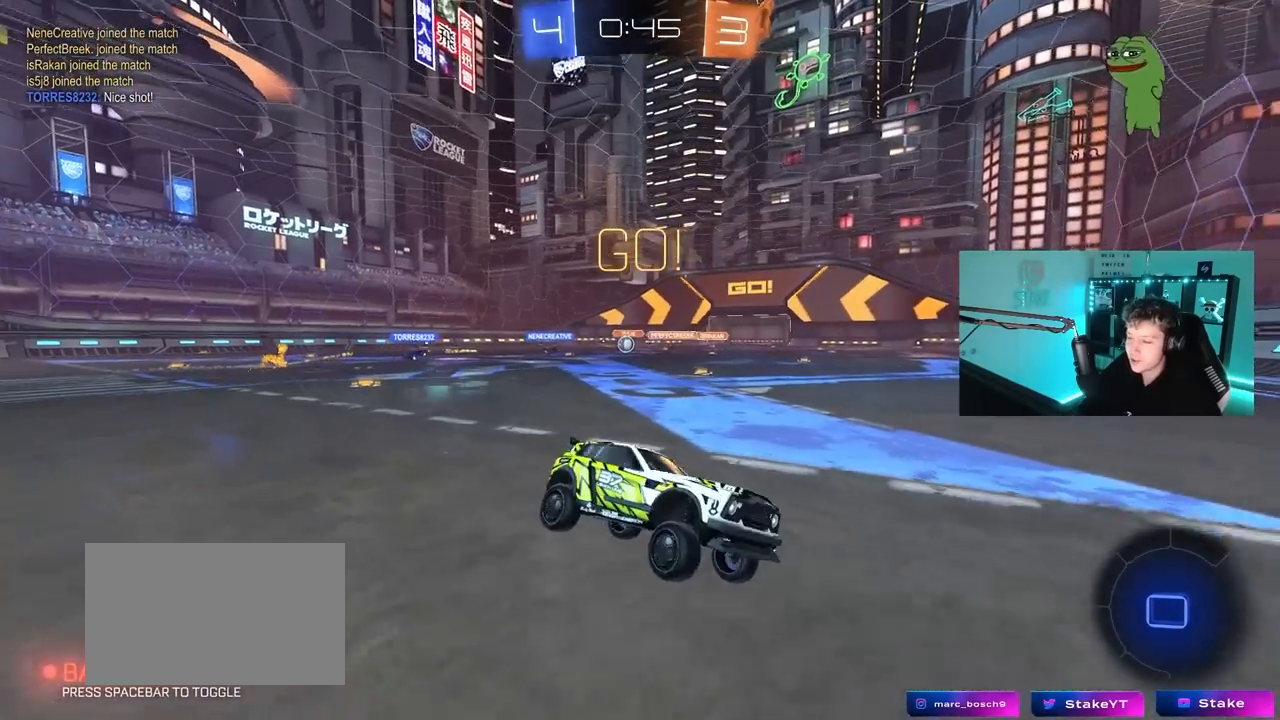
{"keys": ["a", "w"], "mouse": [], "mouse_move": "still", "events": [[67, "a", "down"], [117, "w", "down"], [267, "shift", "down"], [350, "shift", "up"]]}
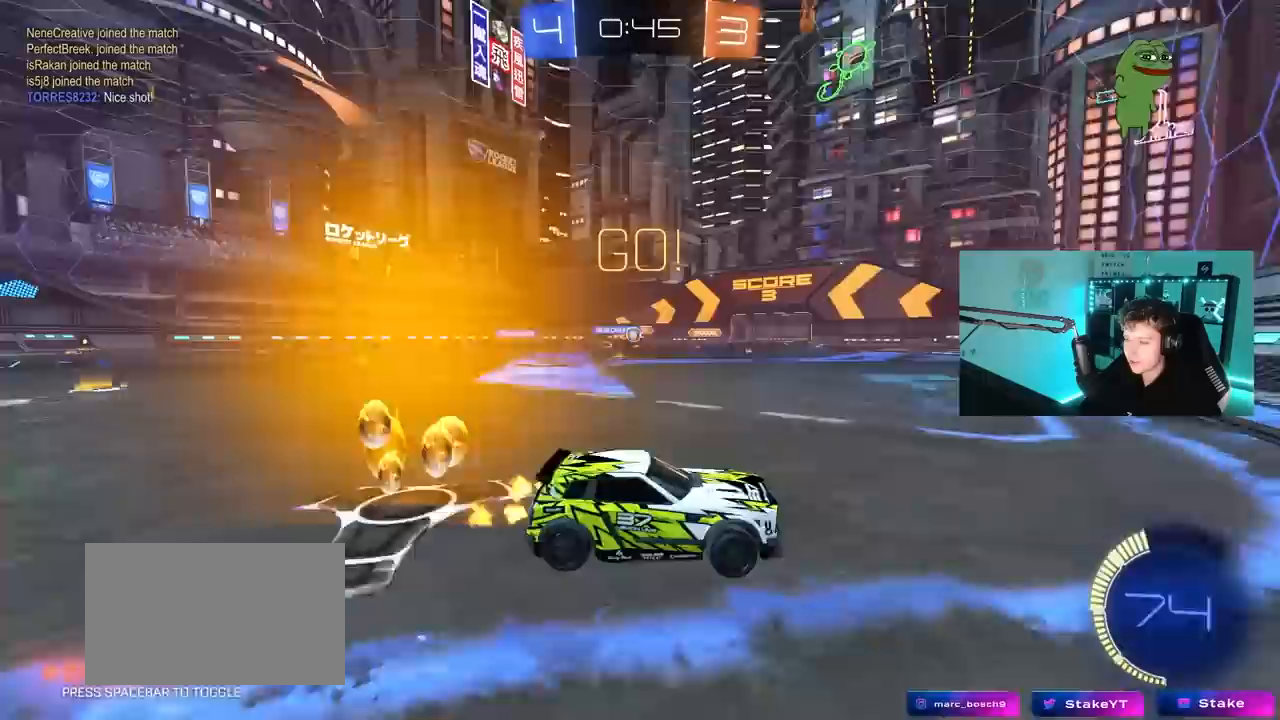
{"keys": ["w"], "mouse": [], "mouse_move": "still", "events": [[233, "a", "up"], [233, "d", "down"], [367, "d", "up"]]}
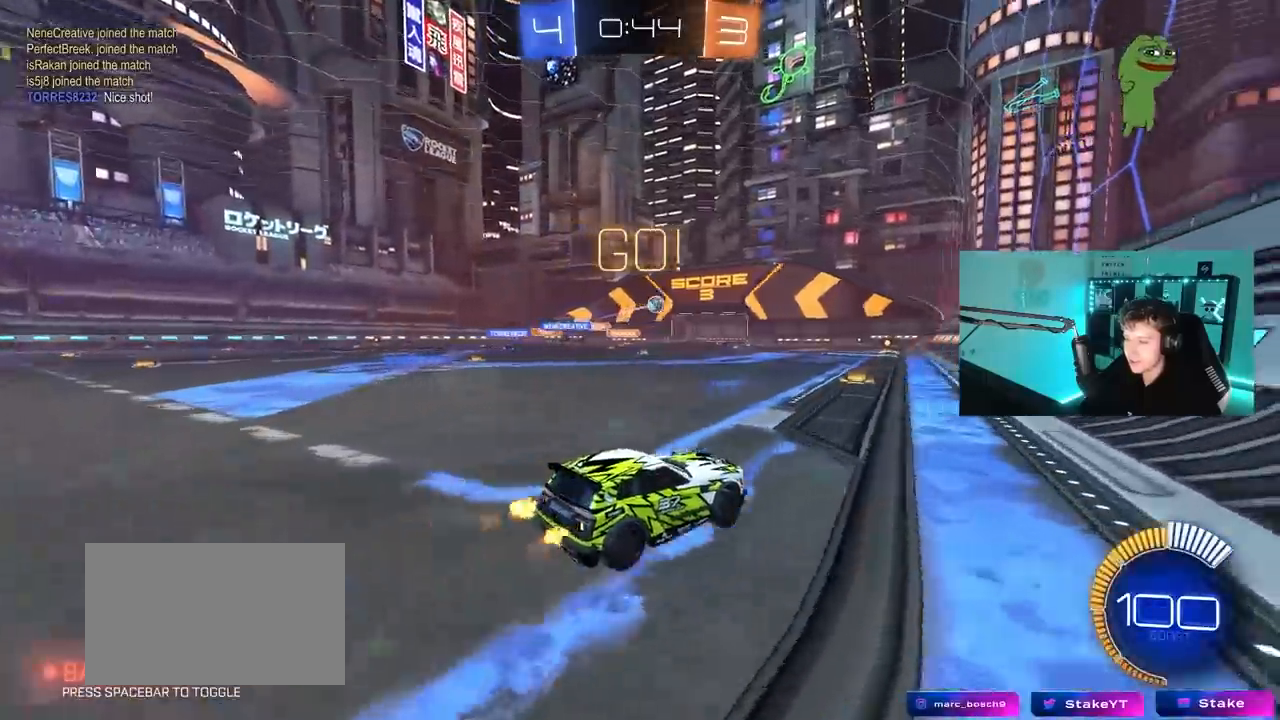
{"keys": ["d", "w"], "mouse": ["left"], "mouse_move": "still", "events": [[100, "a", "down"], [250, "a", "up"], [433, "mouse_left", "down"], [483, "d", "down"]]}
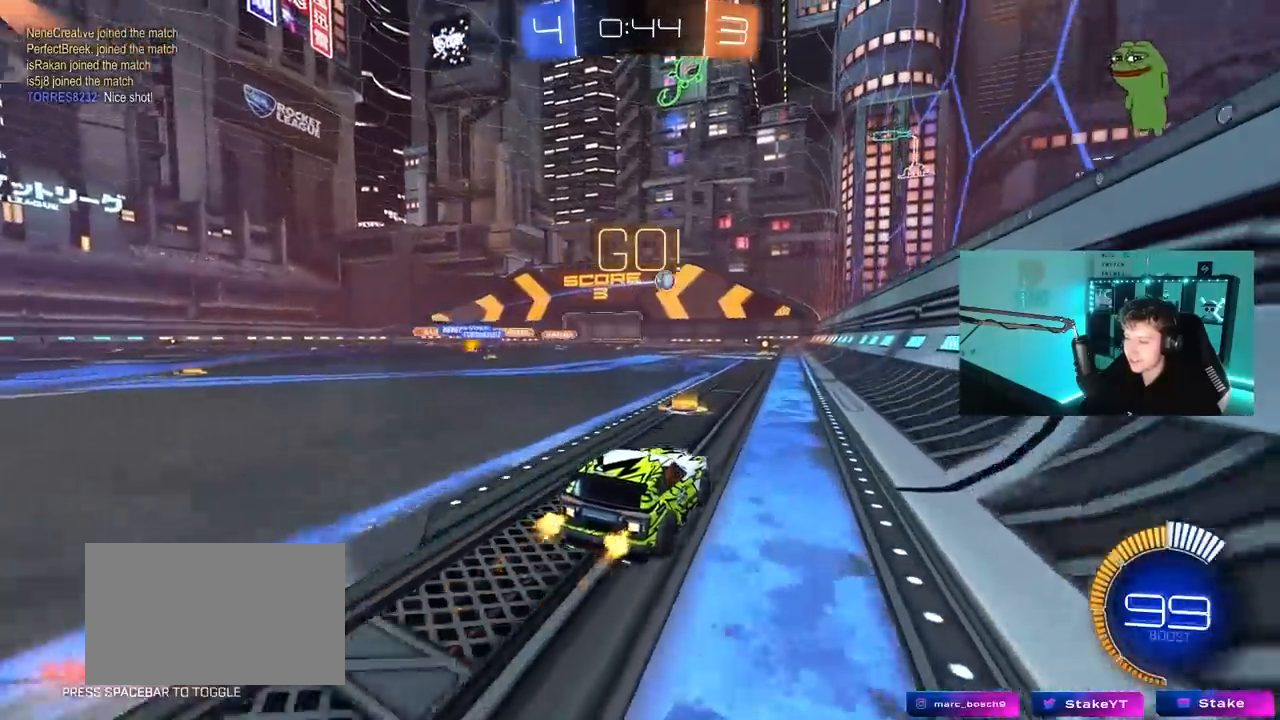
{"keys": ["a", "w"], "mouse": [], "mouse_move": "still", "events": [[117, "mouse_left", "up"], [167, "d", "up"], [300, "d", "down"], [450, "a", "down"], [450, "d", "up"]]}
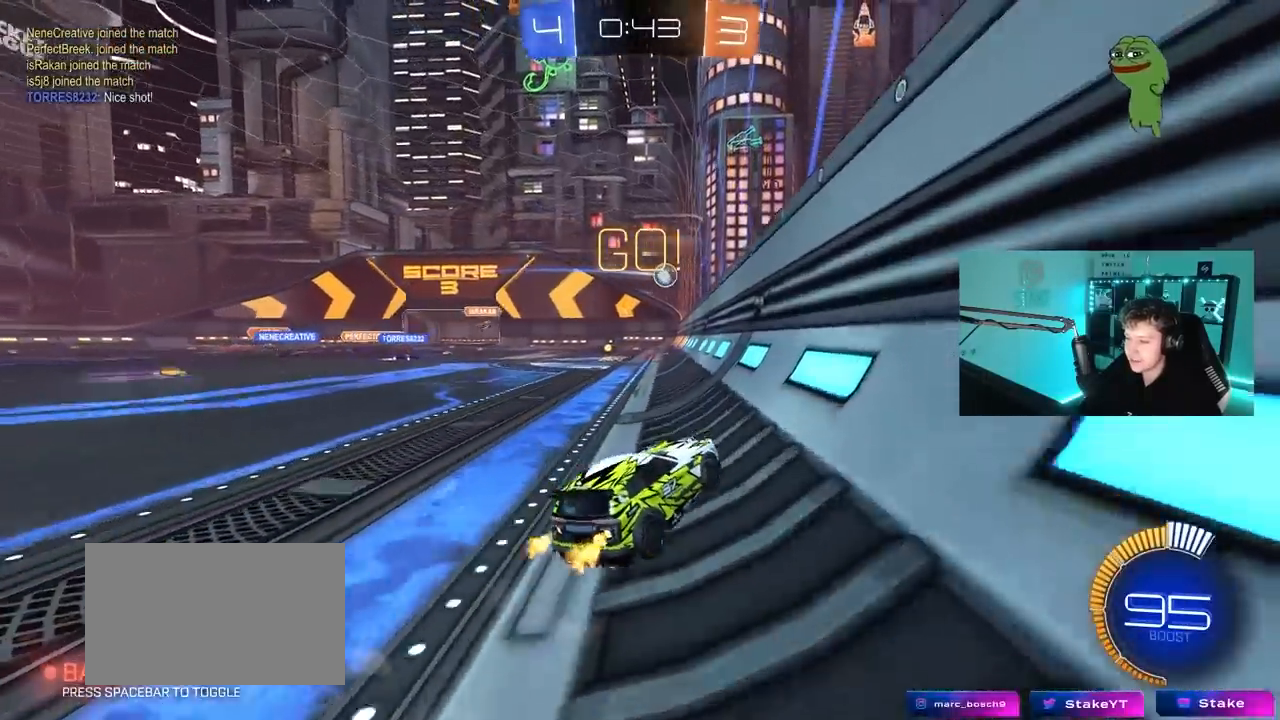
{"keys": ["w"], "mouse": [], "mouse_move": "still", "events": [[367, "a", "up"]]}
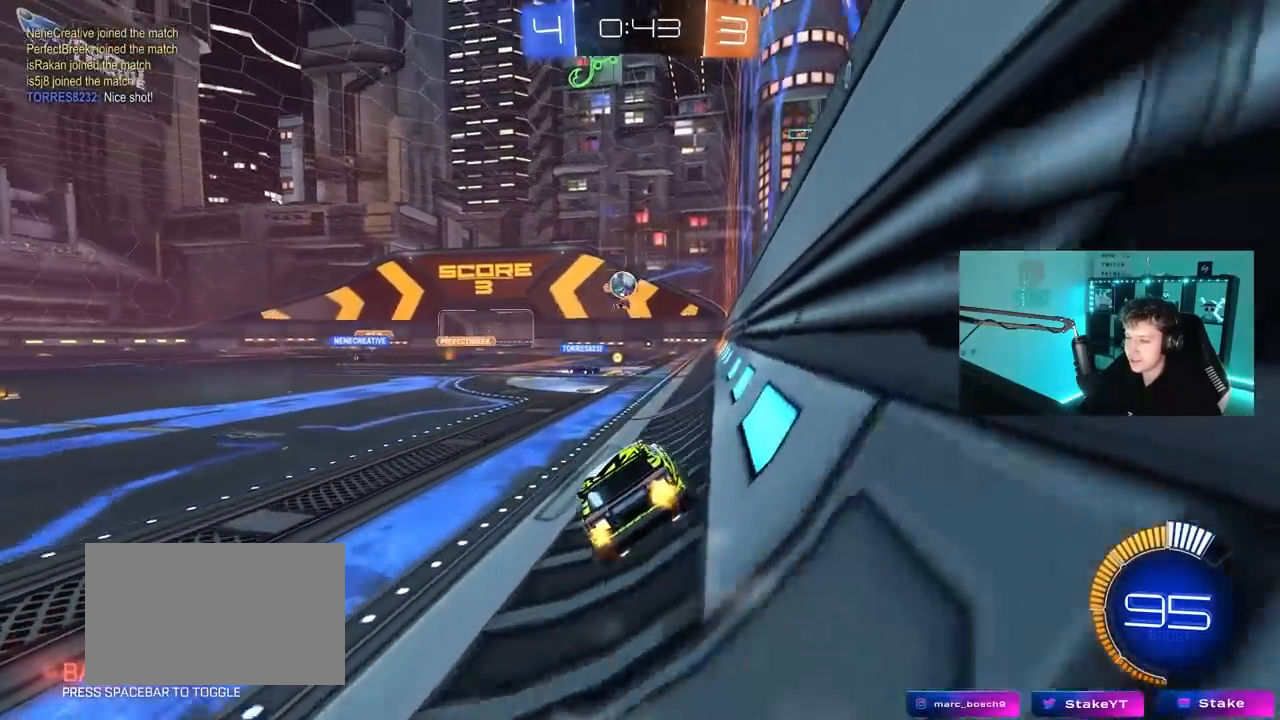
{"keys": ["a", "shift"], "mouse": [], "mouse_move": "still", "events": [[150, "a", "down"], [200, "w", "up"], [250, "s", "down"], [383, "s", "up"], [433, "shift", "down"]]}
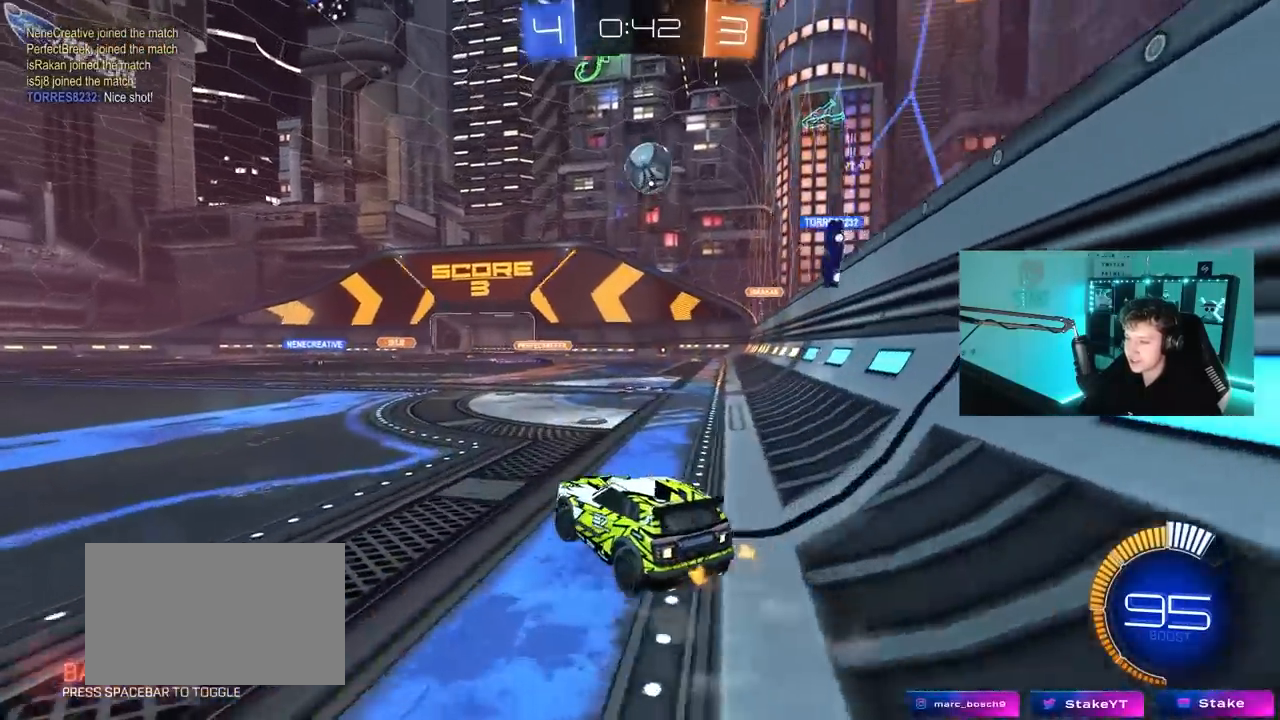
{"keys": ["a", "w"], "mouse": [], "mouse_move": "still", "events": [[33, "shift", "up"], [33, "w", "down"], [67, "a", "up"], [117, "a", "down"]]}
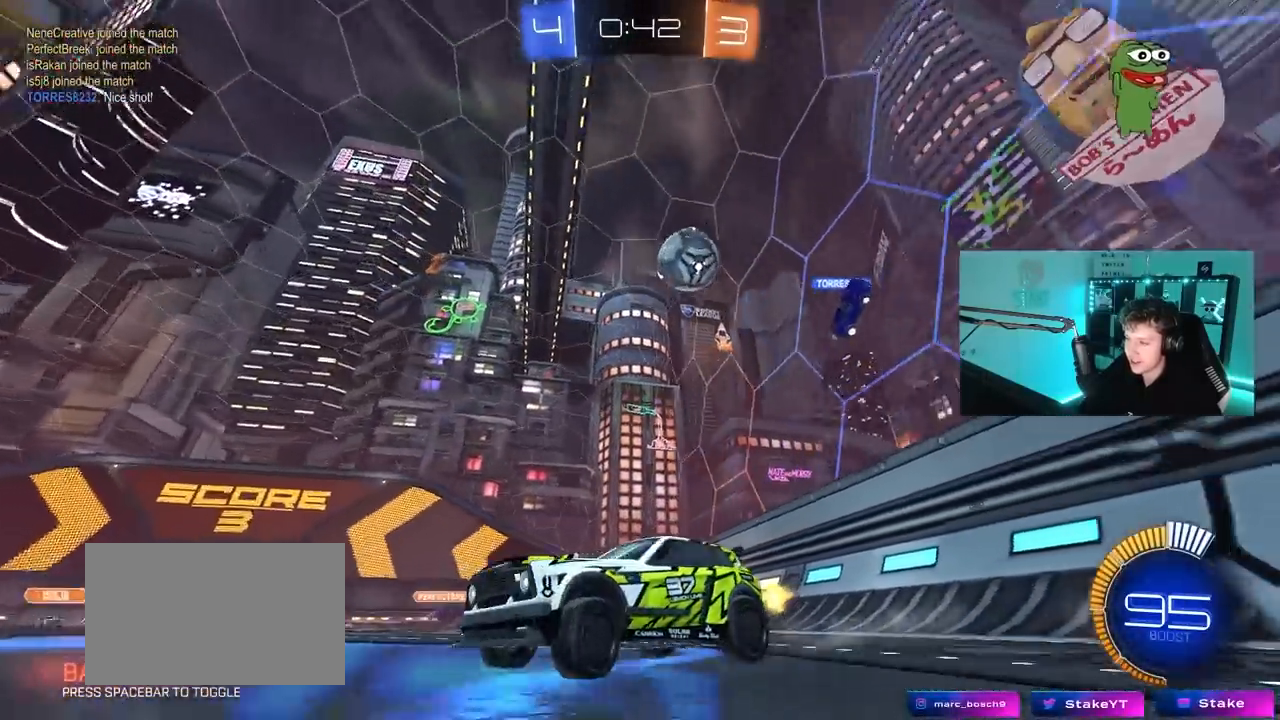
{"keys": ["w"], "mouse": [], "mouse_move": "still", "events": [[233, "a", "up"], [283, "mouse_left", "down"], [417, "mouse_left", "up"]]}
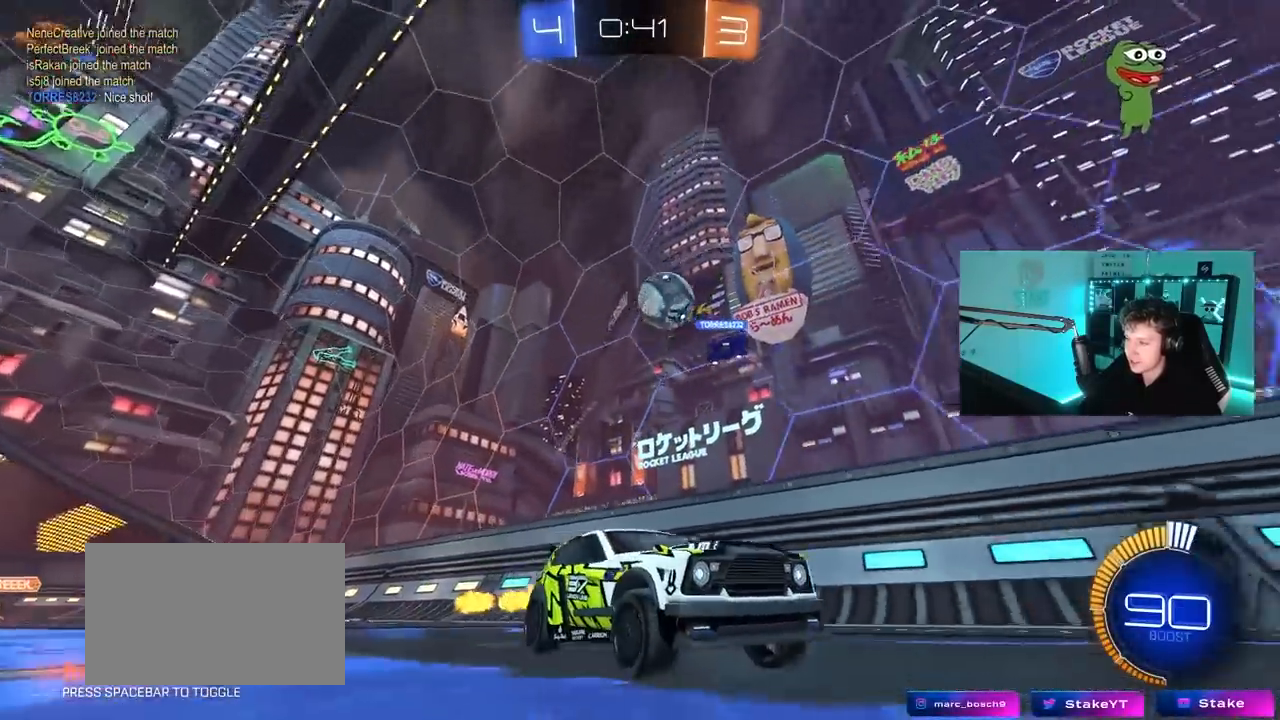
{"keys": ["a", "shift", "w"], "mouse": [], "mouse_move": "still", "events": [[300, "a", "down"], [383, "a", "up"], [483, "a", "down"], [483, "shift", "down"]]}
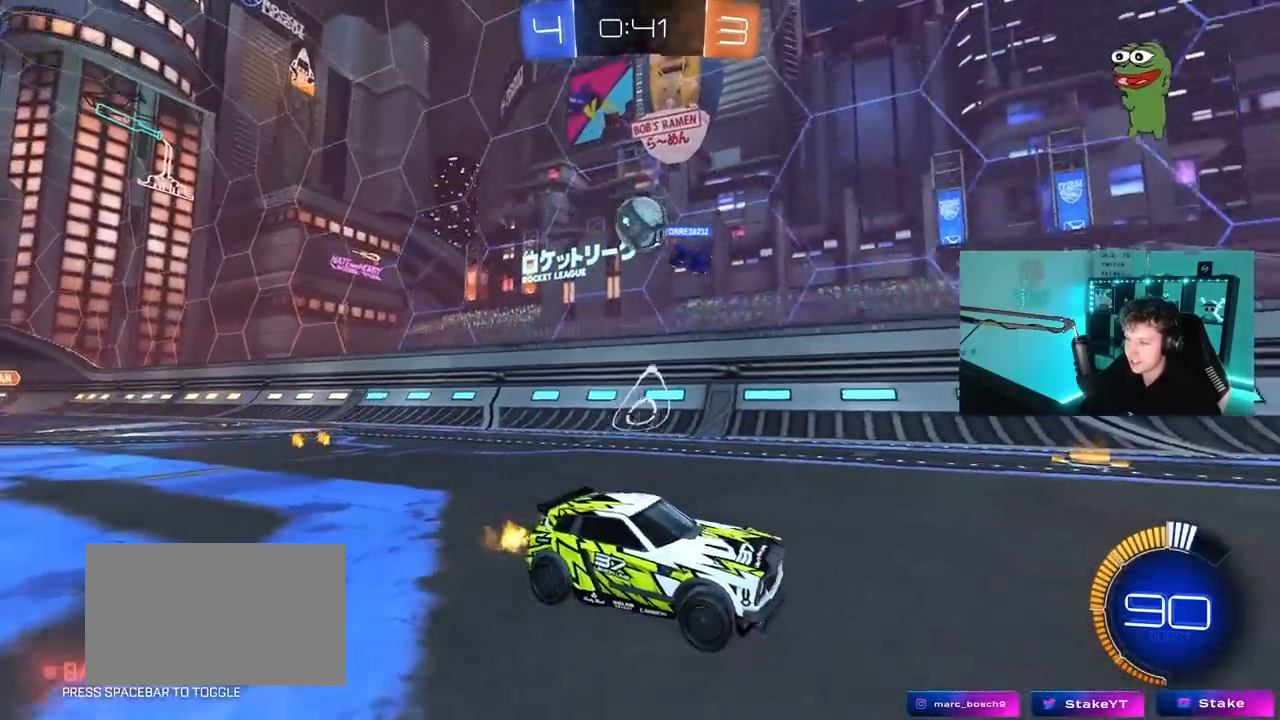
{"keys": ["w"], "mouse": [], "mouse_move": "still", "events": [[167, "shift", "up"], [267, "a", "up"], [350, "d", "down"], [500, "d", "up"]]}
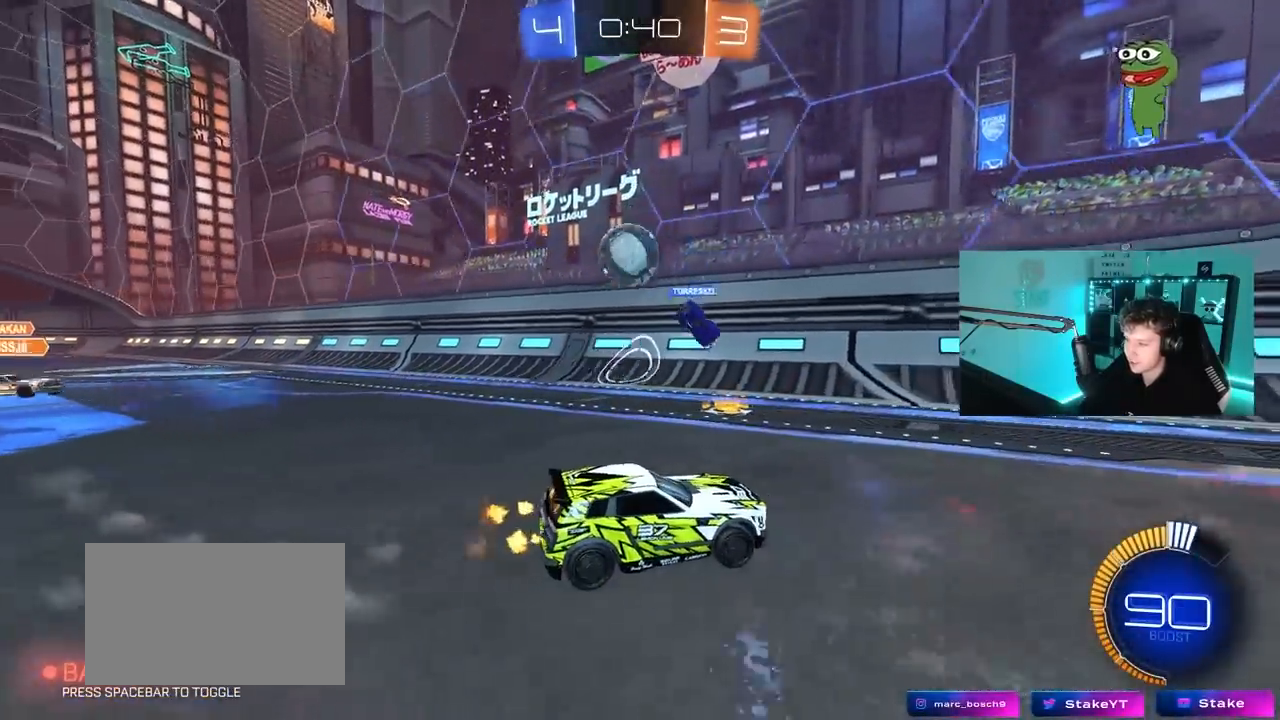
{"keys": ["d", "w"], "mouse": [], "mouse_move": "still", "events": [[233, "d", "down"]]}
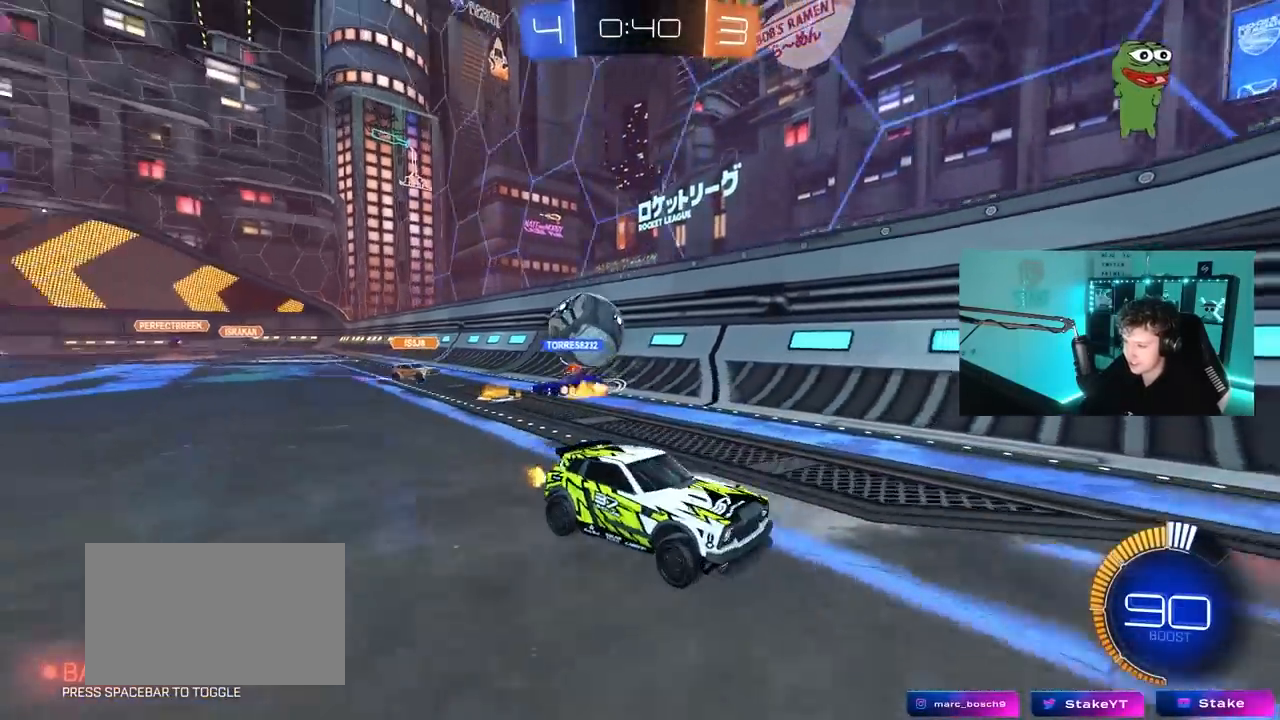
{"keys": ["w"], "mouse": [], "mouse_move": "still", "events": [[17, "d", "up"], [150, "d", "down"], [300, "d", "up"]]}